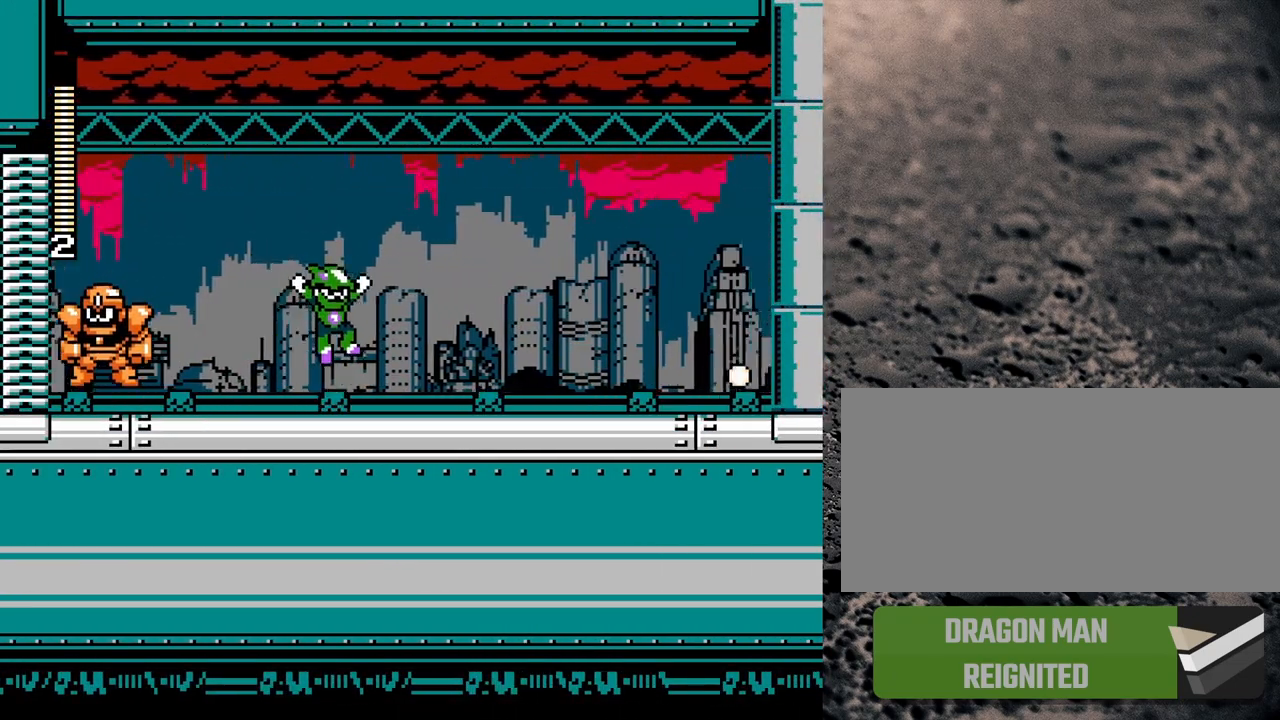
Gameplay with a controller (Nintendo layout); each line is a JSON object with the inputs held at the frame after it. "events" lists button and stick changes between this image and that frame as [ms after this image, input, new state], when the widget could be followed in between. Not read: L3 R3.
{"buttons": ["B", "Y", "R1", "DPAD_RIGHT"], "events": [[117, "R1", "up"], [267, "R1", "down"], [417, "B", "down"]]}
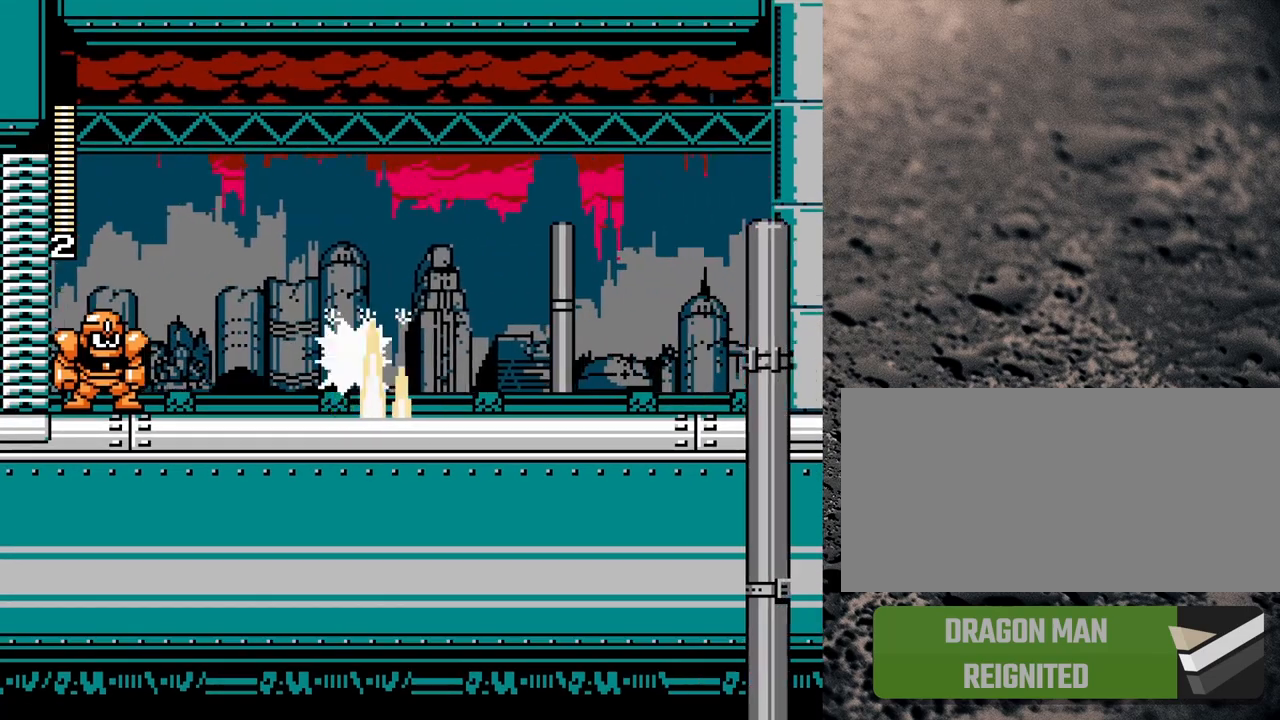
{"buttons": ["Y", "R1", "DPAD_RIGHT"], "events": [[67, "B", "up"], [200, "R1", "up"], [350, "R1", "down"]]}
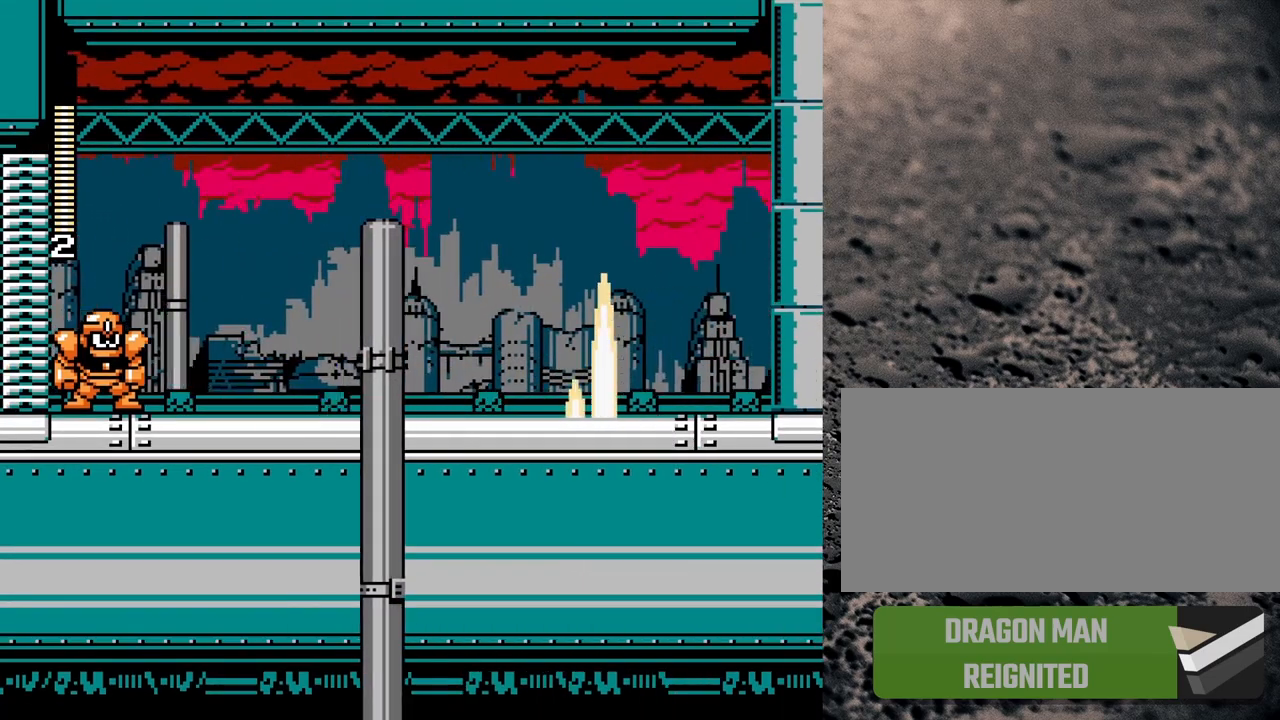
{"buttons": ["DPAD_UP", "DPAD_LEFT"], "events": [[100, "R1", "up"], [167, "R1", "down"], [400, "DPAD_RIGHT", "up"], [433, "DPAD_LEFT", "down"], [433, "DPAD_UP", "down"], [433, "R1", "up"], [450, "Y", "up"]]}
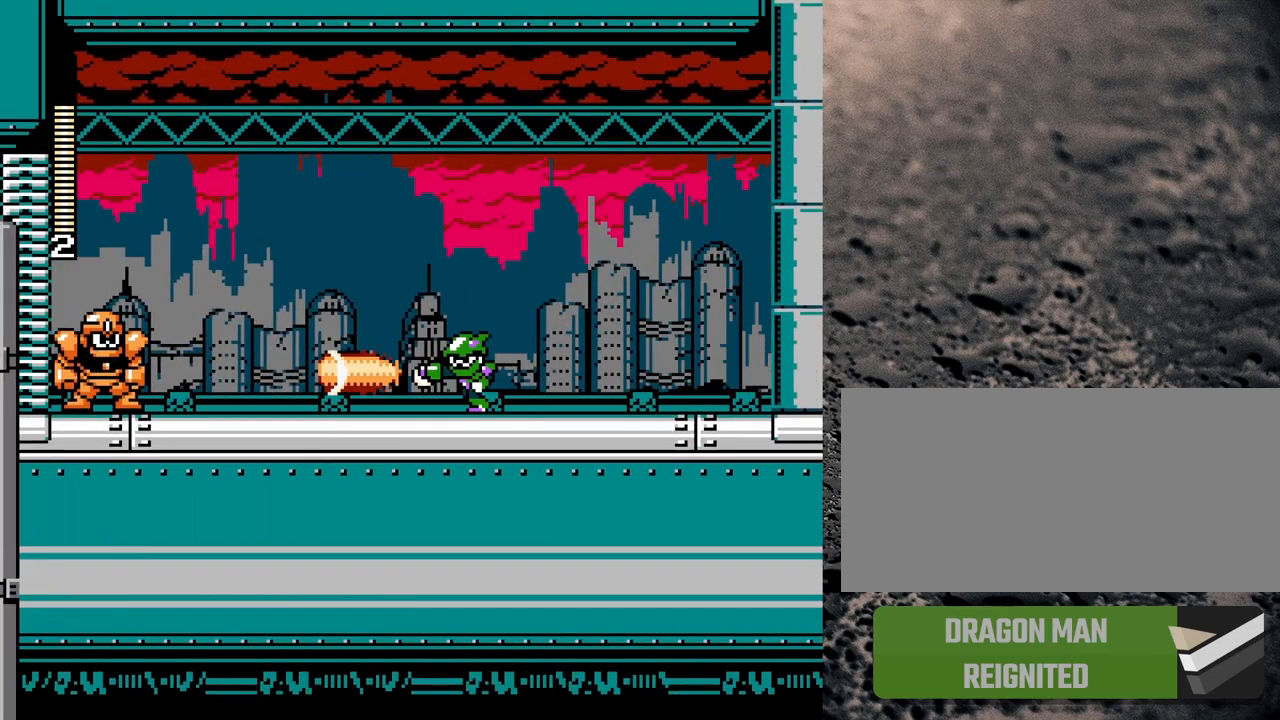
{"buttons": ["Y", "DPAD_RIGHT"], "events": [[33, "Y", "down"], [50, "DPAD_LEFT", "up"], [50, "DPAD_UP", "up"], [67, "DPAD_RIGHT", "down"]]}
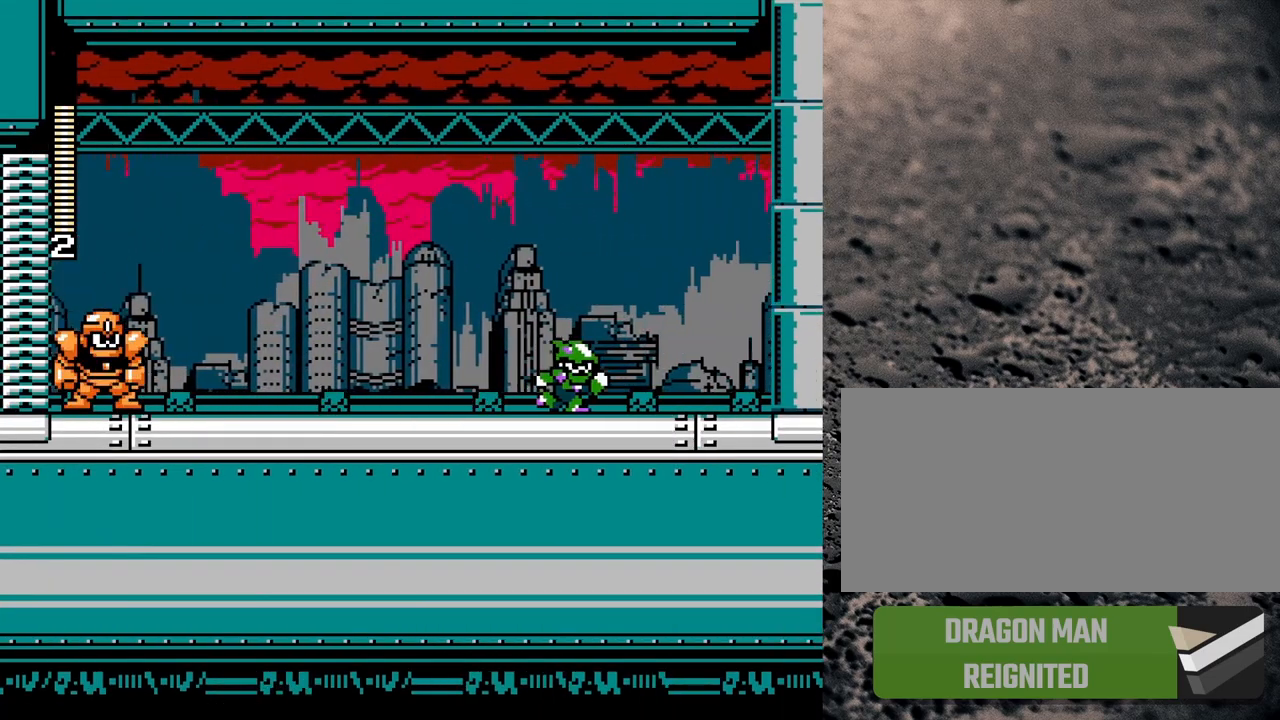
{"buttons": ["Y"], "events": [[183, "DPAD_RIGHT", "up"], [250, "DPAD_LEFT", "down"], [283, "B", "down"], [350, "B", "up"], [350, "DPAD_LEFT", "up"]]}
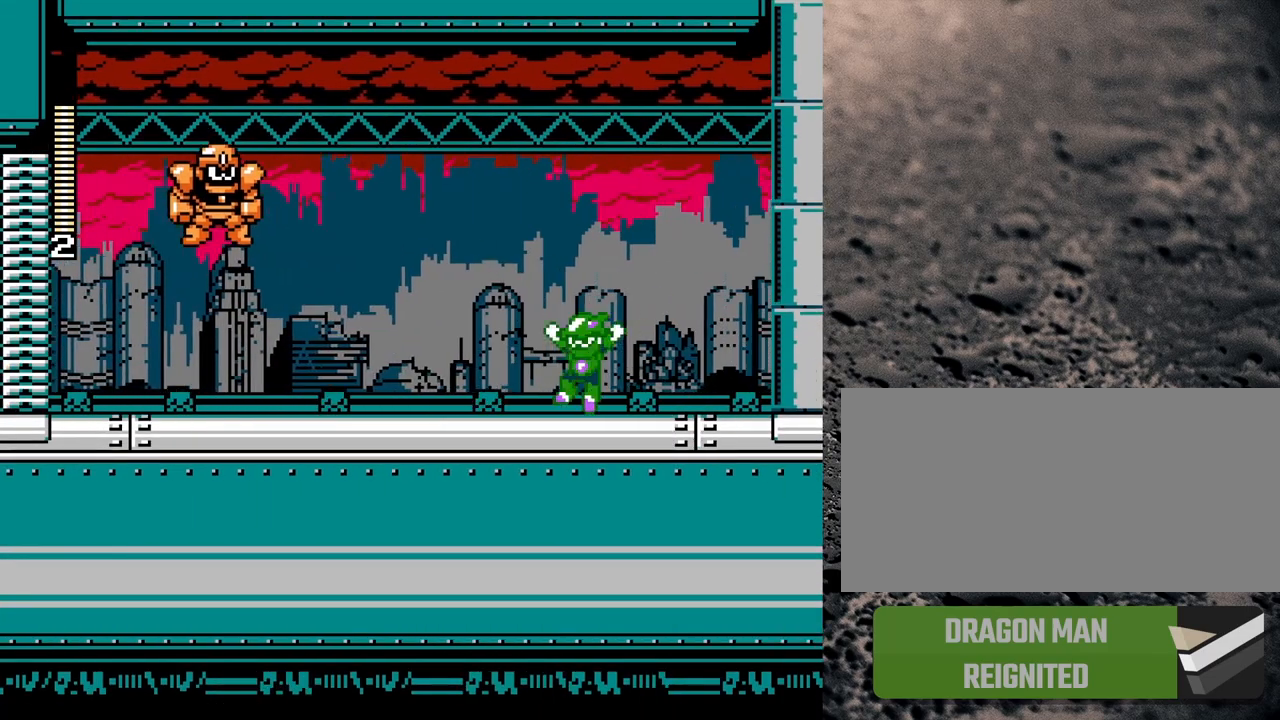
{"buttons": ["B", "Y", "DPAD_RIGHT"], "events": [[83, "DPAD_LEFT", "down"], [183, "DPAD_LEFT", "up"], [283, "Y", "up"], [350, "Y", "down"], [367, "B", "down"], [467, "DPAD_RIGHT", "down"]]}
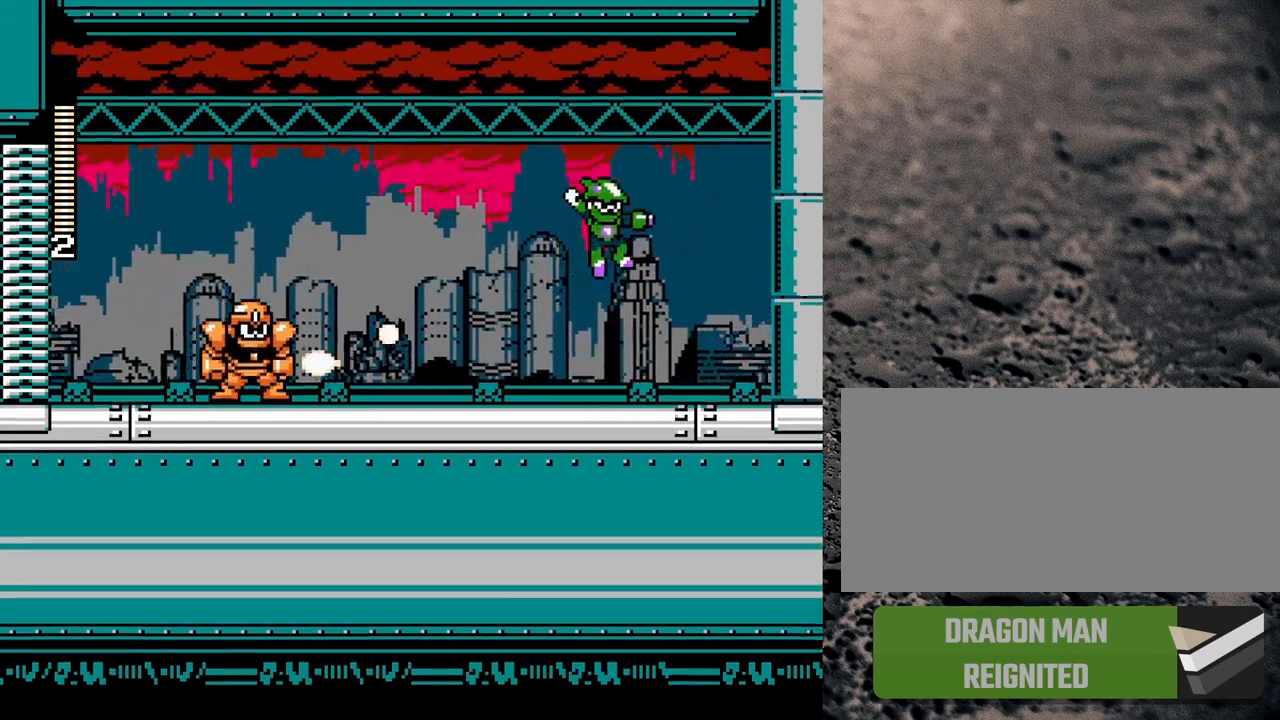
{"buttons": ["Y", "R1", "DPAD_UP", "DPAD_LEFT"], "events": [[183, "DPAD_RIGHT", "up"], [233, "DPAD_LEFT", "down"], [433, "DPAD_LEFT", "up"], [467, "B", "up"], [467, "DPAD_LEFT", "down"], [467, "DPAD_UP", "down"], [467, "R1", "down"]]}
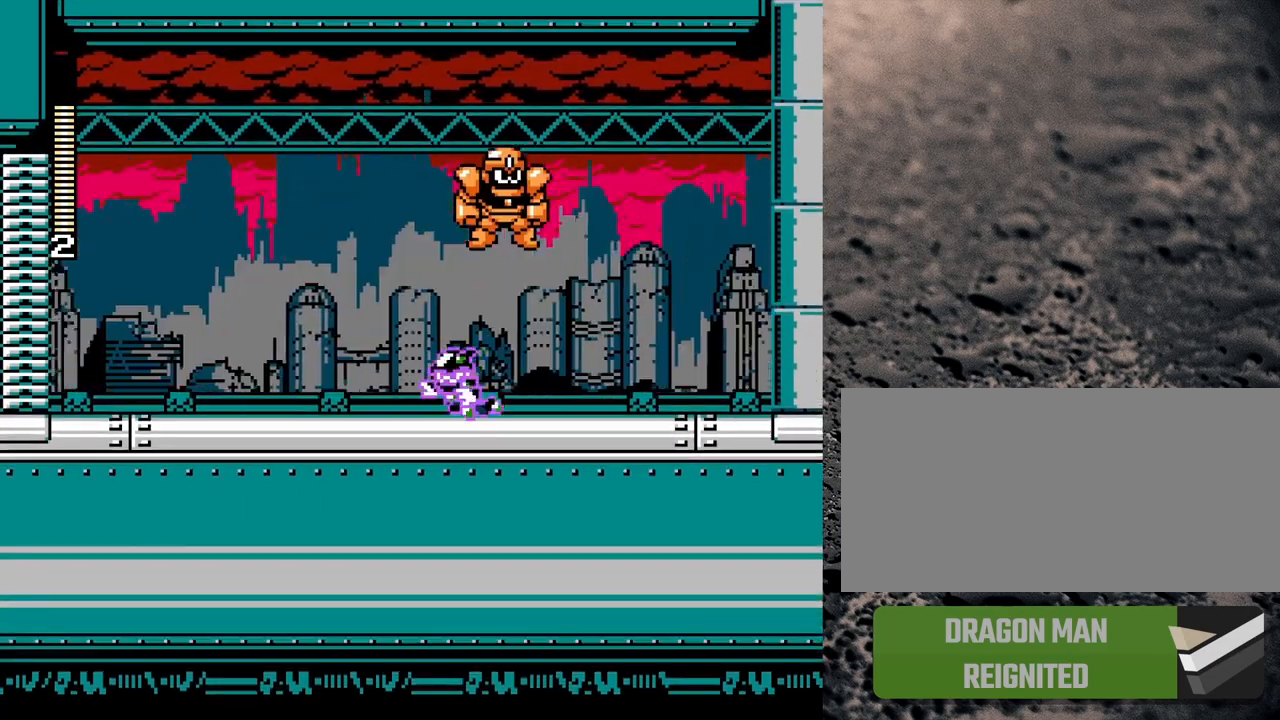
{"buttons": ["B", "Y", "DPAD_LEFT"], "events": [[217, "R1", "up"], [283, "DPAD_UP", "up"], [383, "B", "down"], [400, "DPAD_UP", "down"], [450, "DPAD_UP", "up"]]}
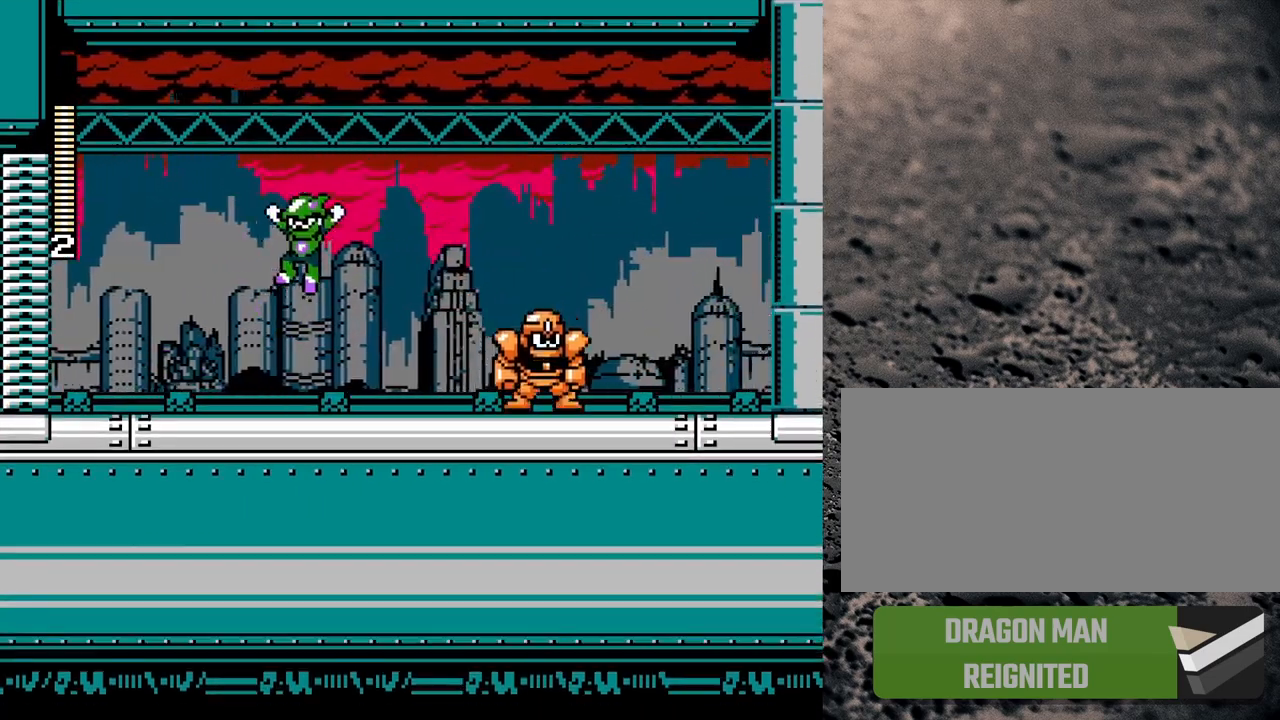
{"buttons": ["Y", "DPAD_RIGHT"], "events": [[150, "B", "up"], [200, "B", "down"], [367, "DPAD_LEFT", "up"], [433, "DPAD_RIGHT", "down"], [450, "B", "up"]]}
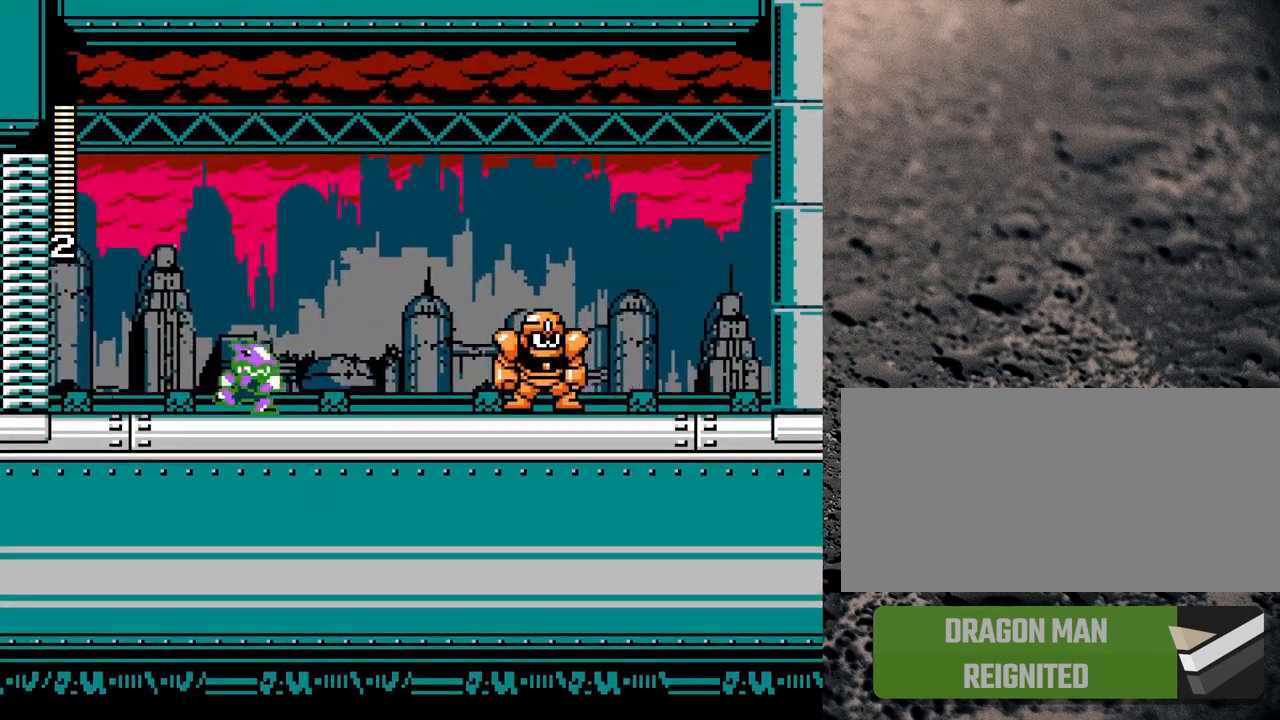
{"buttons": ["Y", "DPAD_LEFT"], "events": [[167, "DPAD_RIGHT", "up"], [217, "DPAD_LEFT", "down"]]}
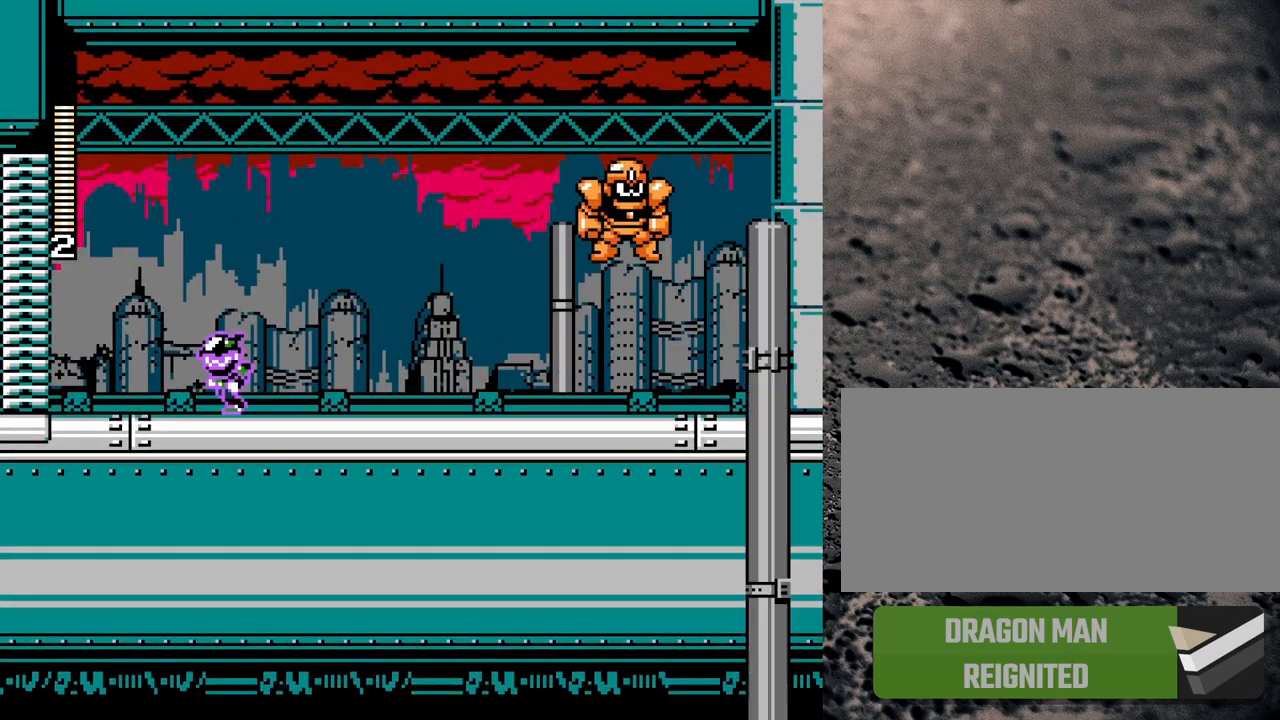
{"buttons": ["B", "Y"], "events": [[33, "DPAD_LEFT", "up"], [117, "DPAD_RIGHT", "down"], [267, "DPAD_RIGHT", "up"], [500, "B", "down"]]}
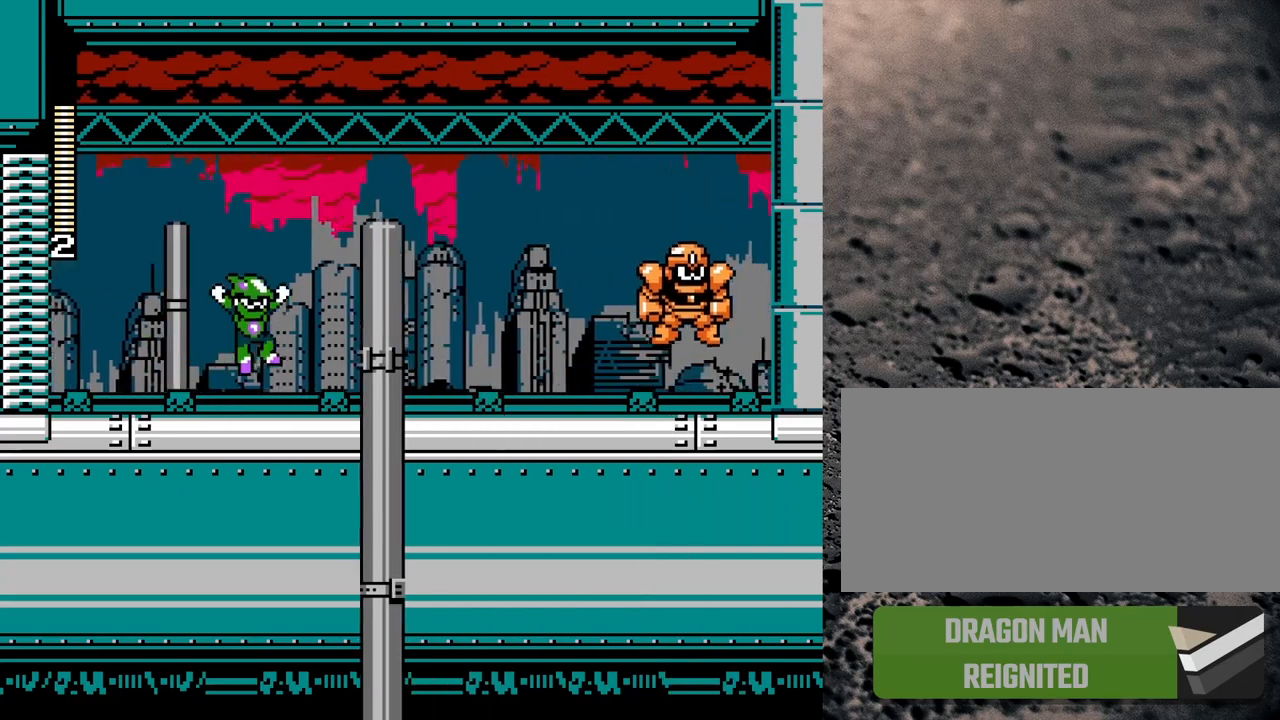
{"buttons": ["B", "Y"], "events": [[167, "DPAD_RIGHT", "down"], [417, "DPAD_RIGHT", "up"]]}
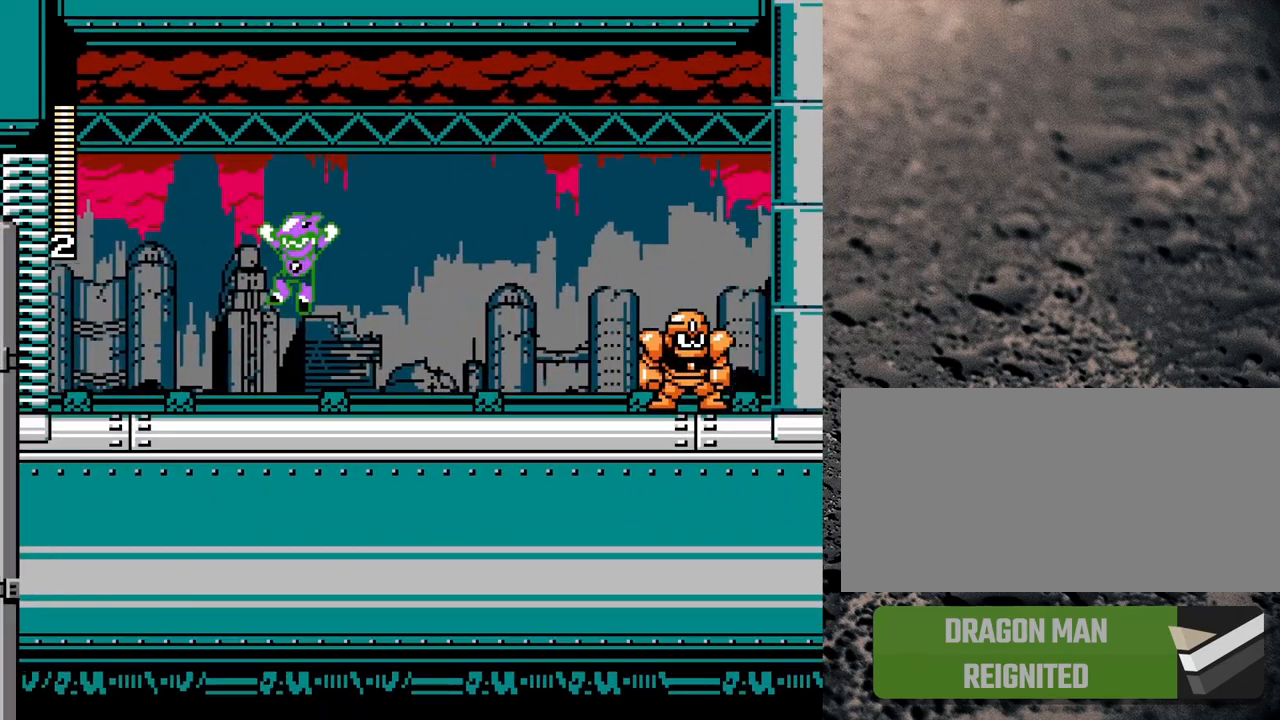
{"buttons": ["Y"], "events": [[17, "DPAD_LEFT", "down"], [150, "B", "up"], [250, "DPAD_LEFT", "up"], [267, "B", "down"], [317, "DPAD_RIGHT", "down"], [350, "B", "up"], [400, "Y", "up"], [450, "DPAD_RIGHT", "up"], [483, "Y", "down"]]}
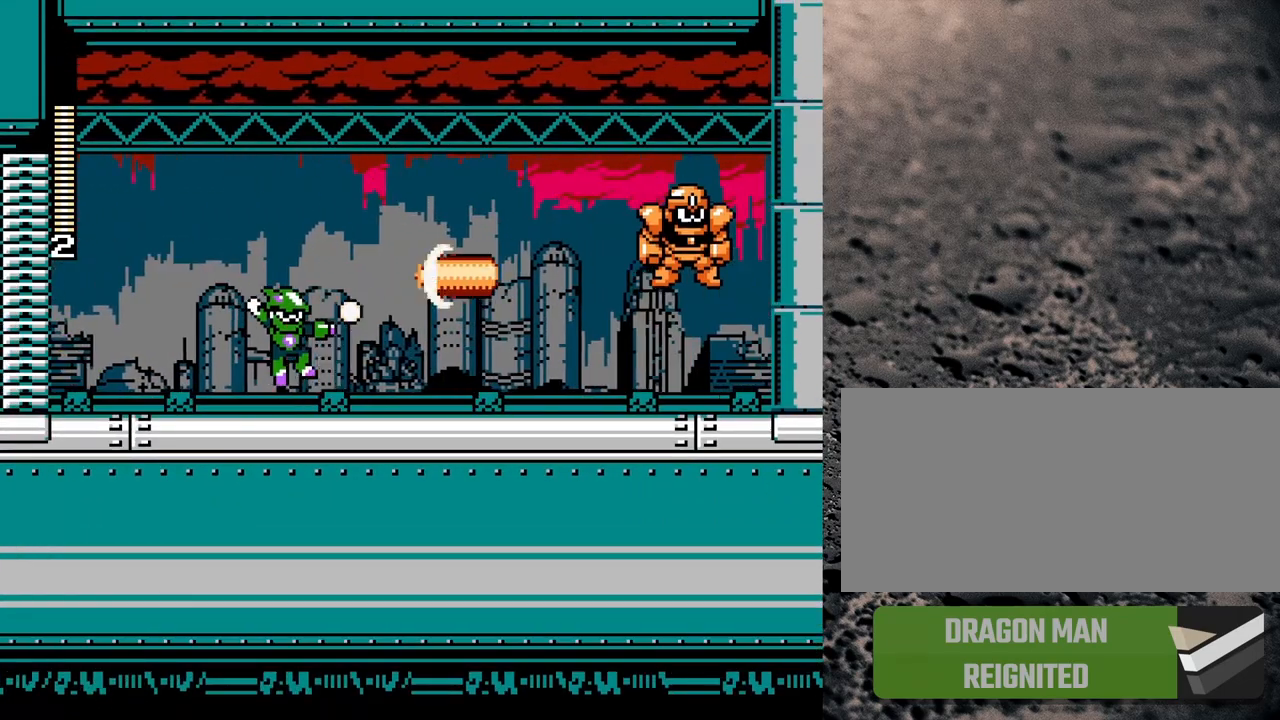
{"buttons": [], "events": [[67, "DPAD_LEFT", "down"], [267, "DPAD_LEFT", "up"], [333, "DPAD_RIGHT", "down"], [350, "Y", "up"], [417, "Y", "down"], [450, "DPAD_RIGHT", "up"], [483, "Y", "up"]]}
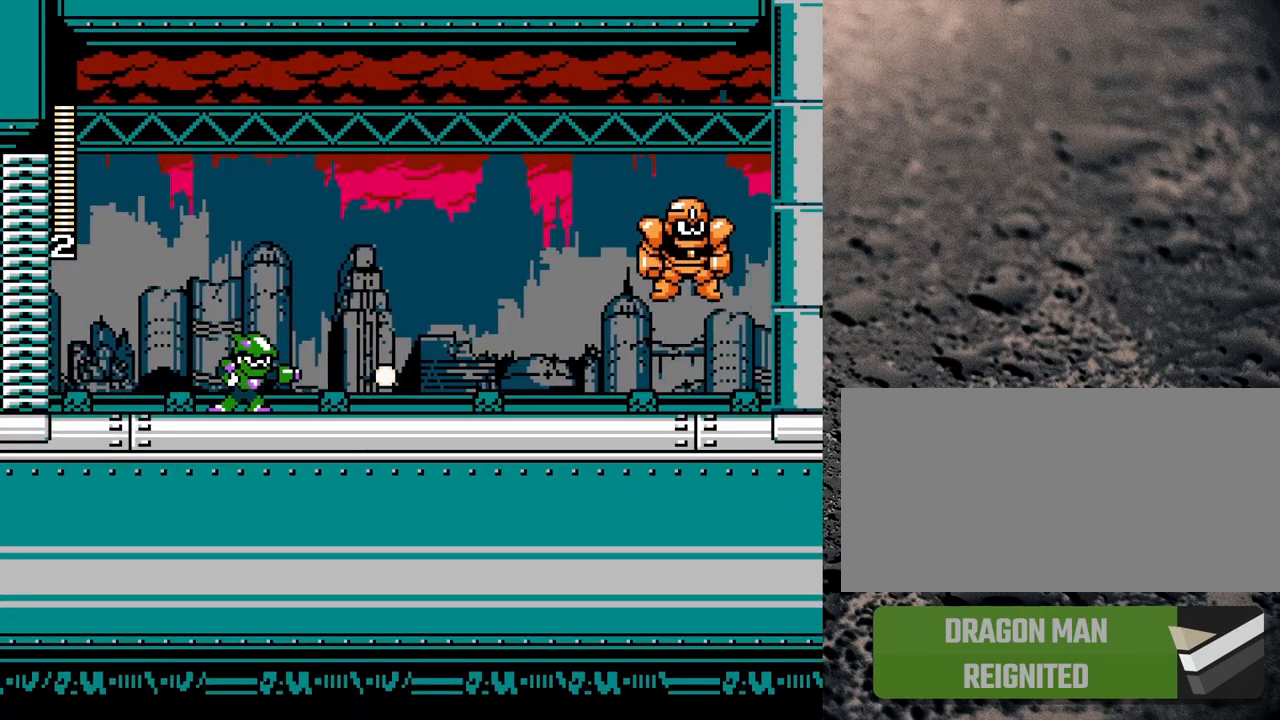
{"buttons": ["B", "Y", "DPAD_RIGHT"], "events": [[50, "Y", "down"], [100, "B", "down"], [167, "DPAD_LEFT", "down"], [350, "DPAD_LEFT", "up"], [367, "DPAD_RIGHT", "down"]]}
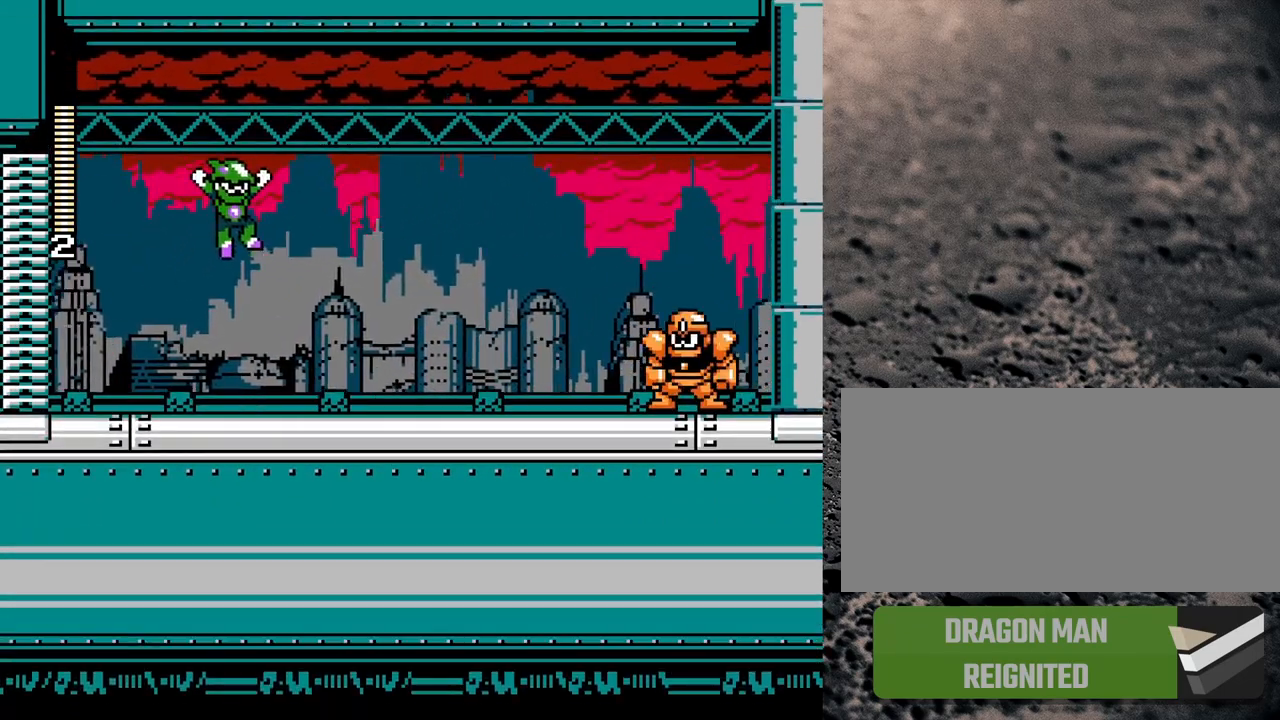
{"buttons": [], "events": [[150, "B", "up"], [150, "DPAD_RIGHT", "up"], [200, "Y", "up"], [367, "Y", "down"], [450, "Y", "up"]]}
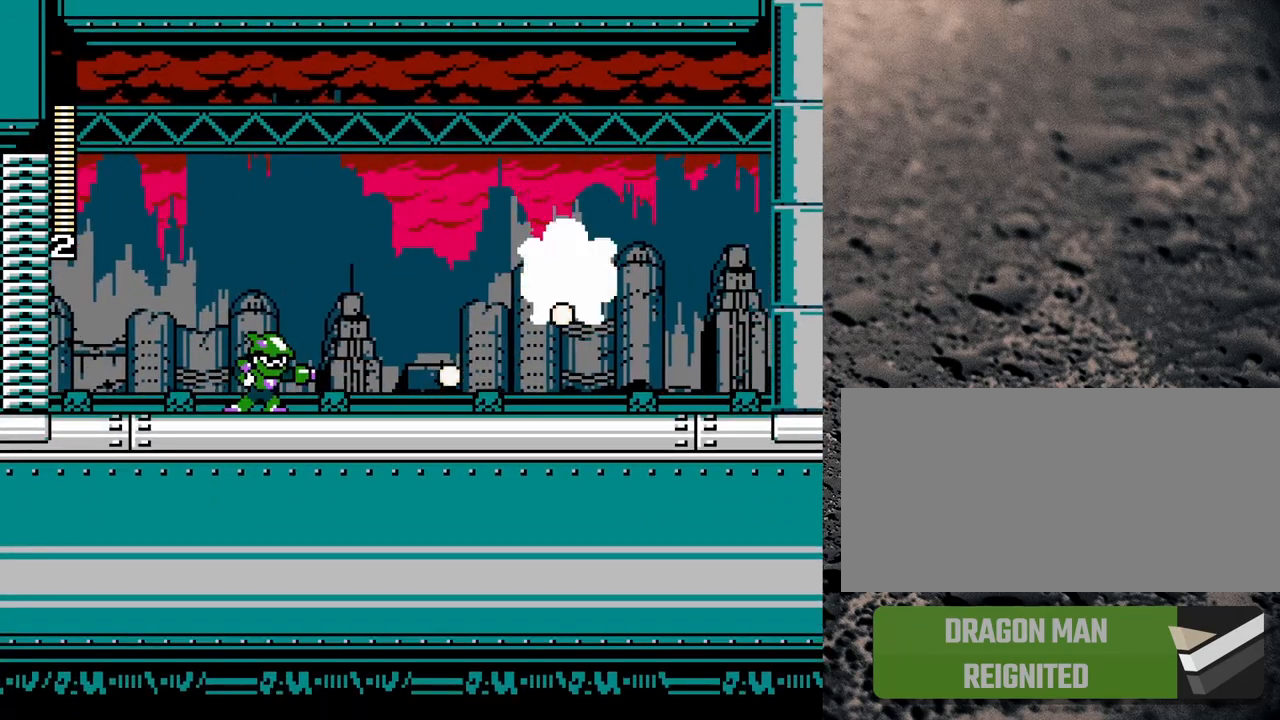
{"buttons": ["Y", "R1", "DPAD_RIGHT"], "events": [[83, "B", "down"], [167, "B", "up"], [200, "DPAD_LEFT", "down"], [200, "Y", "down"], [267, "DPAD_LEFT", "up"], [317, "DPAD_RIGHT", "down"], [500, "R1", "down"]]}
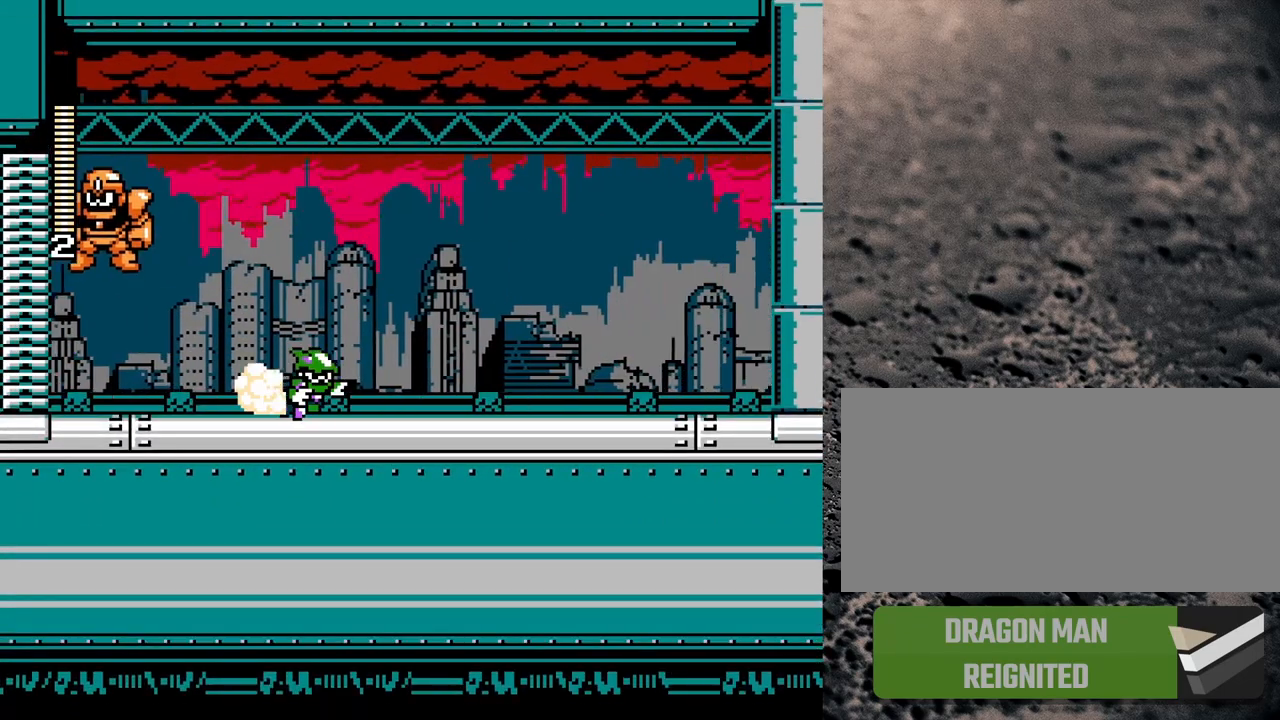
{"buttons": ["B", "Y", "DPAD_RIGHT"], "events": [[217, "DPAD_RIGHT", "up"], [283, "DPAD_LEFT", "down"], [283, "R1", "up"], [283, "Y", "up"], [350, "DPAD_LEFT", "up"], [350, "Y", "down"], [367, "B", "down"], [400, "DPAD_RIGHT", "down"]]}
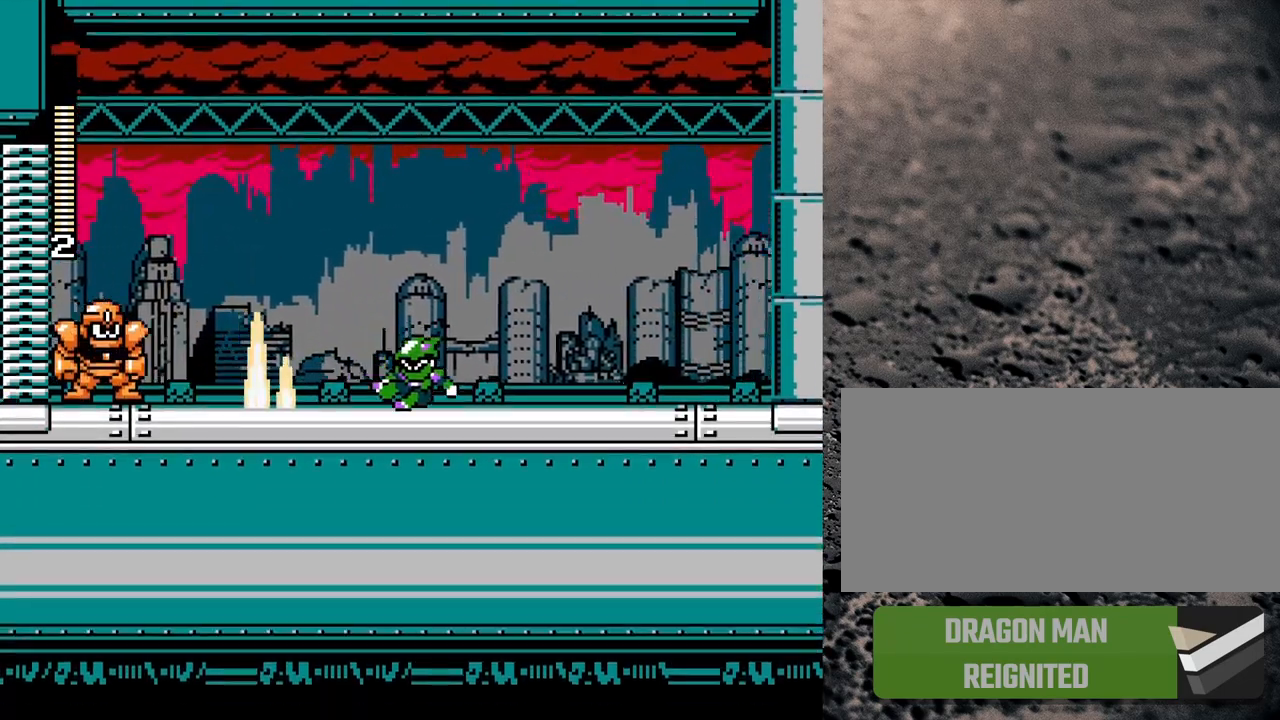
{"buttons": ["Y", "DPAD_RIGHT"], "events": [[117, "B", "up"], [150, "DPAD_RIGHT", "up"], [267, "DPAD_RIGHT", "down"], [300, "Y", "up"], [333, "DPAD_UP", "down"], [383, "DPAD_UP", "up"], [383, "Y", "down"]]}
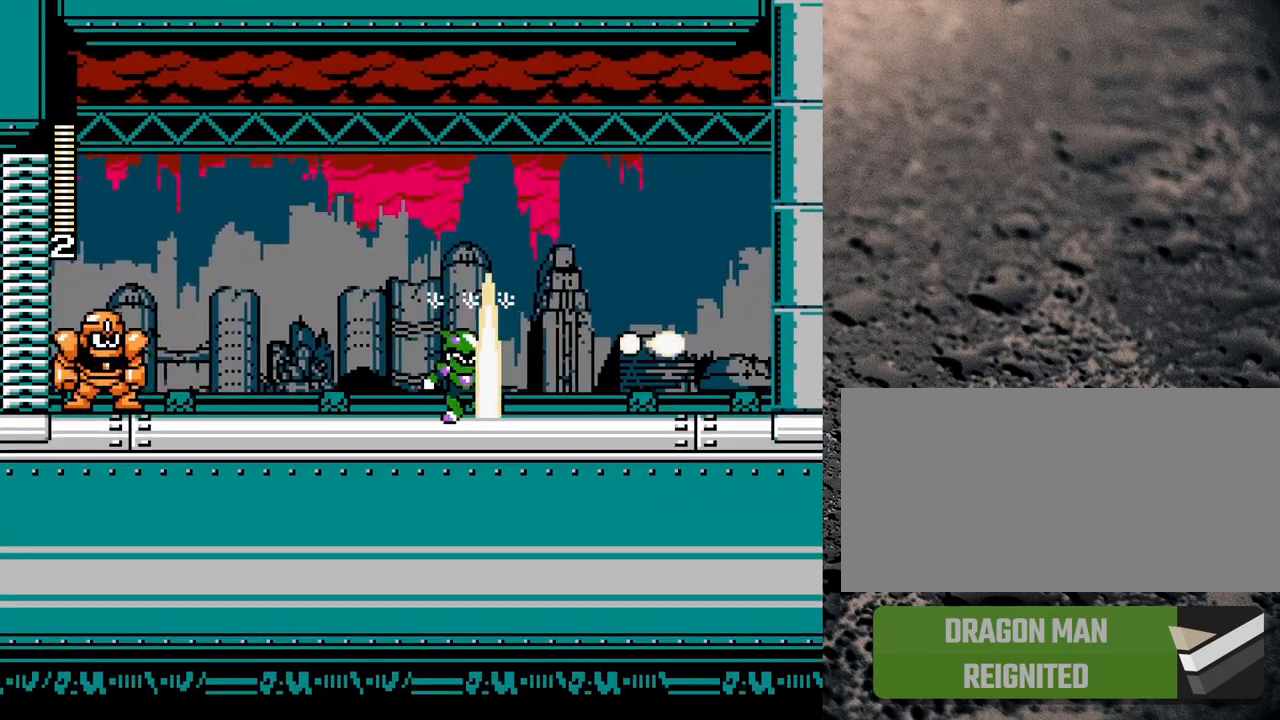
{"buttons": ["DPAD_UP", "DPAD_LEFT"], "events": [[33, "Y", "up"], [200, "Y", "down"], [250, "DPAD_RIGHT", "up"], [317, "B", "down"], [333, "DPAD_RIGHT", "down"], [400, "Y", "up"], [433, "B", "up"], [450, "DPAD_RIGHT", "up"], [500, "DPAD_LEFT", "down"], [500, "DPAD_UP", "down"]]}
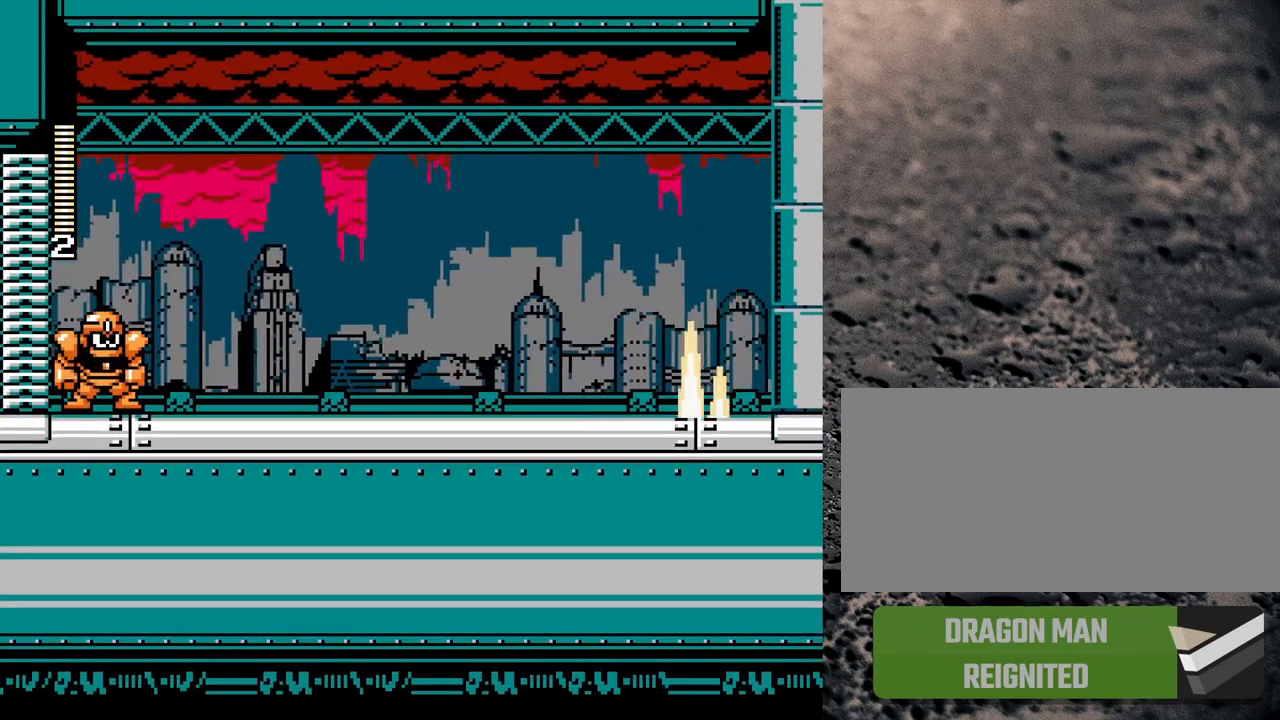
{"buttons": ["Y", "R1", "DPAD_RIGHT"], "events": [[83, "DPAD_UP", "up"], [83, "Y", "down"], [100, "DPAD_LEFT", "up"], [200, "DPAD_RIGHT", "down"], [350, "R1", "down"]]}
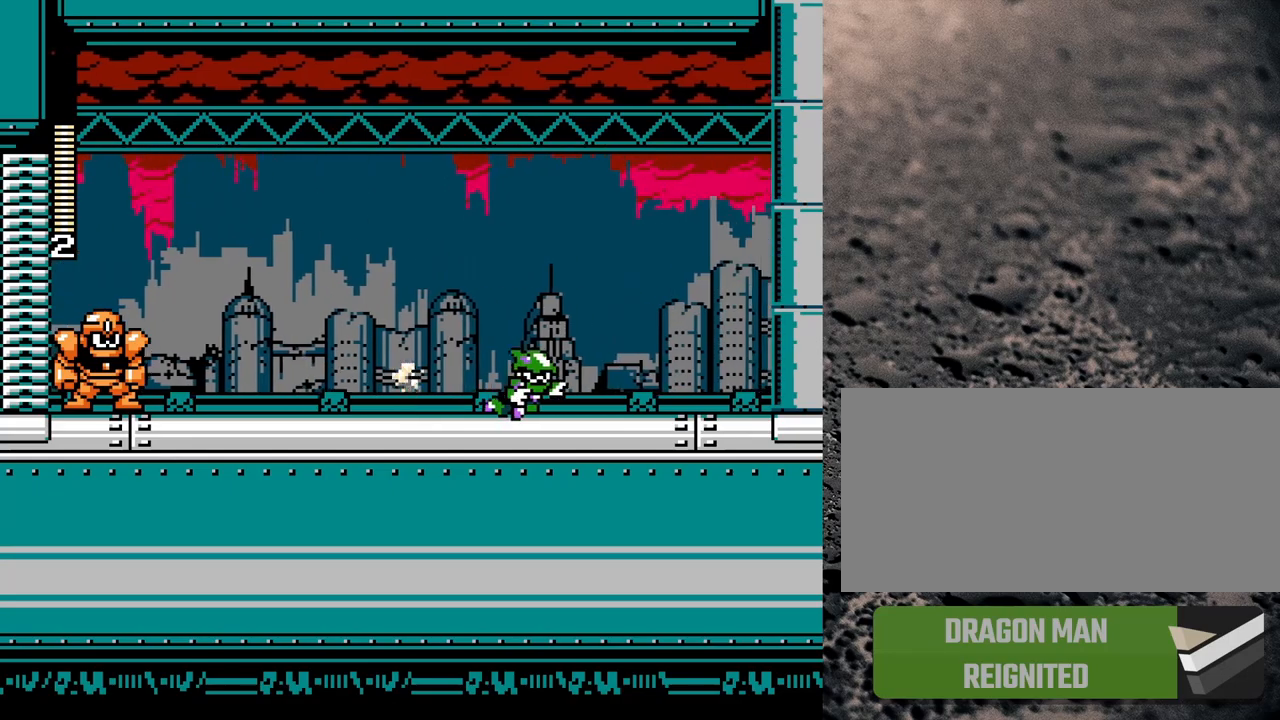
{"buttons": ["Y"], "events": [[167, "R1", "up"], [200, "DPAD_RIGHT", "up"], [250, "DPAD_LEFT", "down"], [283, "Y", "up"], [350, "DPAD_LEFT", "up"], [350, "Y", "down"], [433, "Y", "up"], [467, "Y", "down"]]}
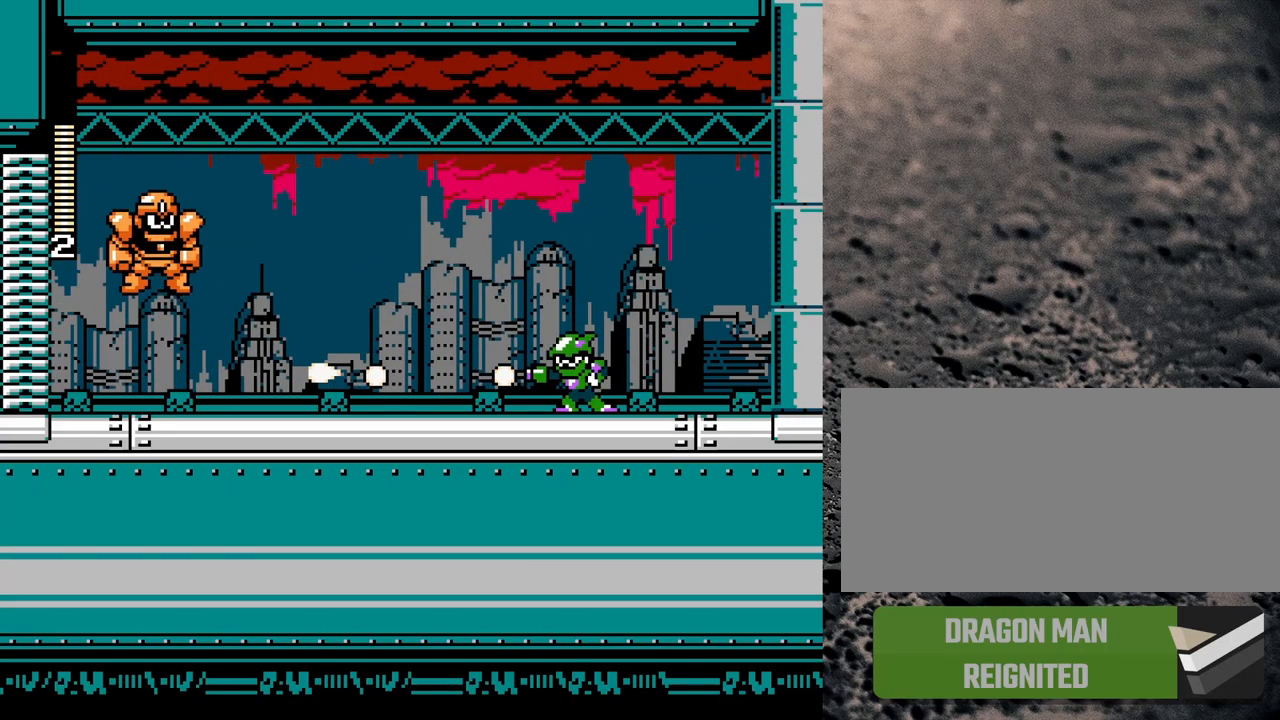
{"buttons": ["Y"], "events": [[67, "Y", "up"], [383, "Y", "down"], [433, "Y", "up"], [500, "Y", "down"]]}
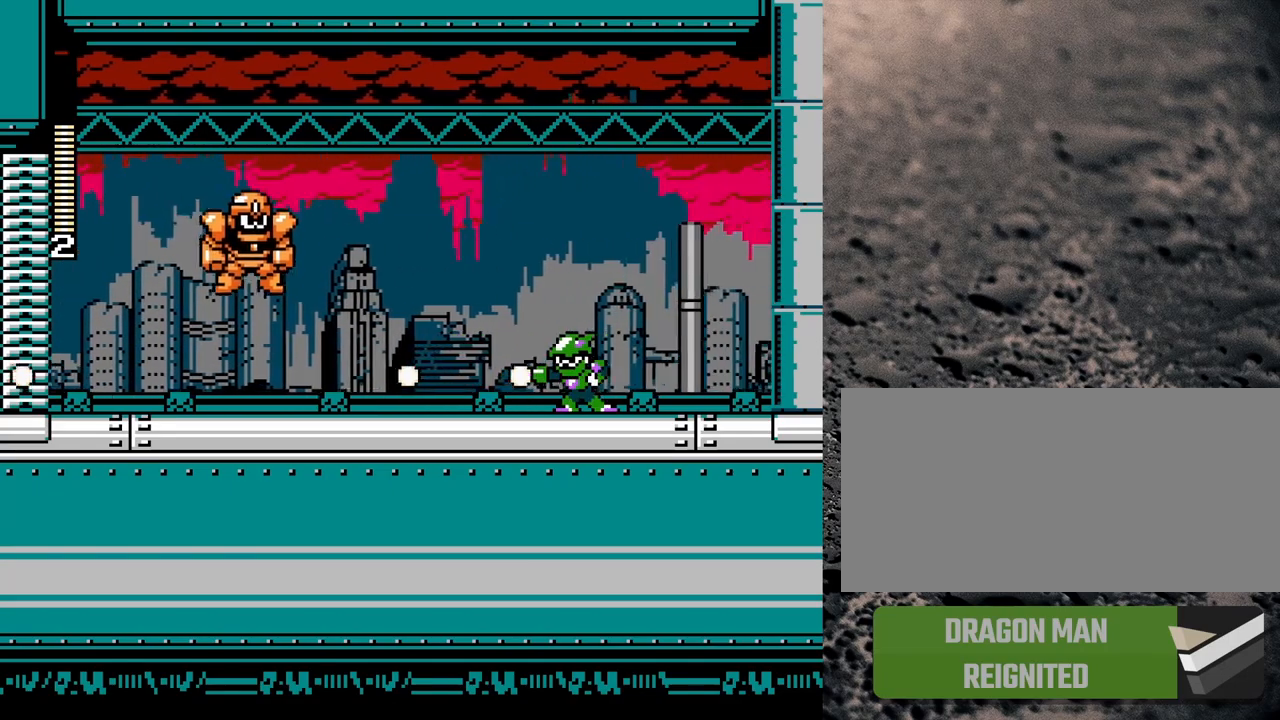
{"buttons": ["B", "Y", "DPAD_RIGHT"], "events": [[67, "Y", "up"], [133, "Y", "down"], [167, "B", "down"], [333, "DPAD_RIGHT", "down"]]}
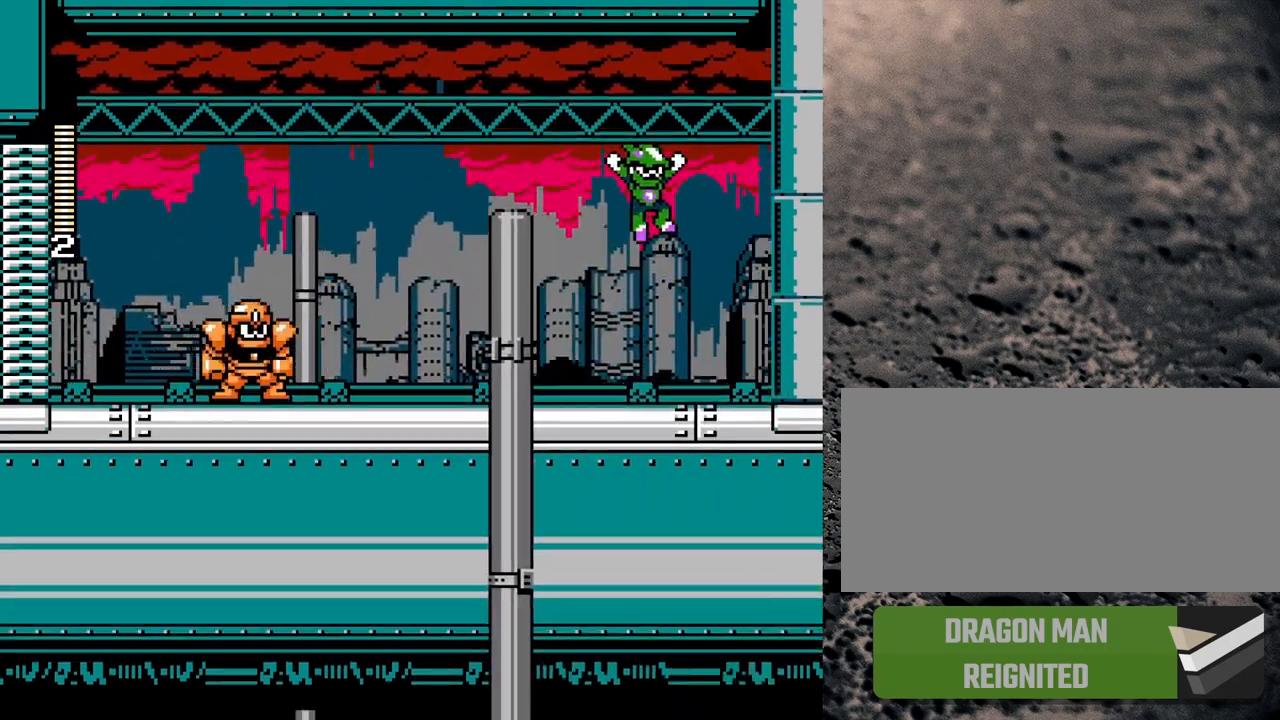
{"buttons": ["Y"], "events": [[33, "B", "up"], [33, "DPAD_RIGHT", "up"], [83, "DPAD_LEFT", "down"], [217, "DPAD_LEFT", "up"], [267, "Y", "up"], [300, "Y", "down"], [383, "Y", "up"], [450, "Y", "down"]]}
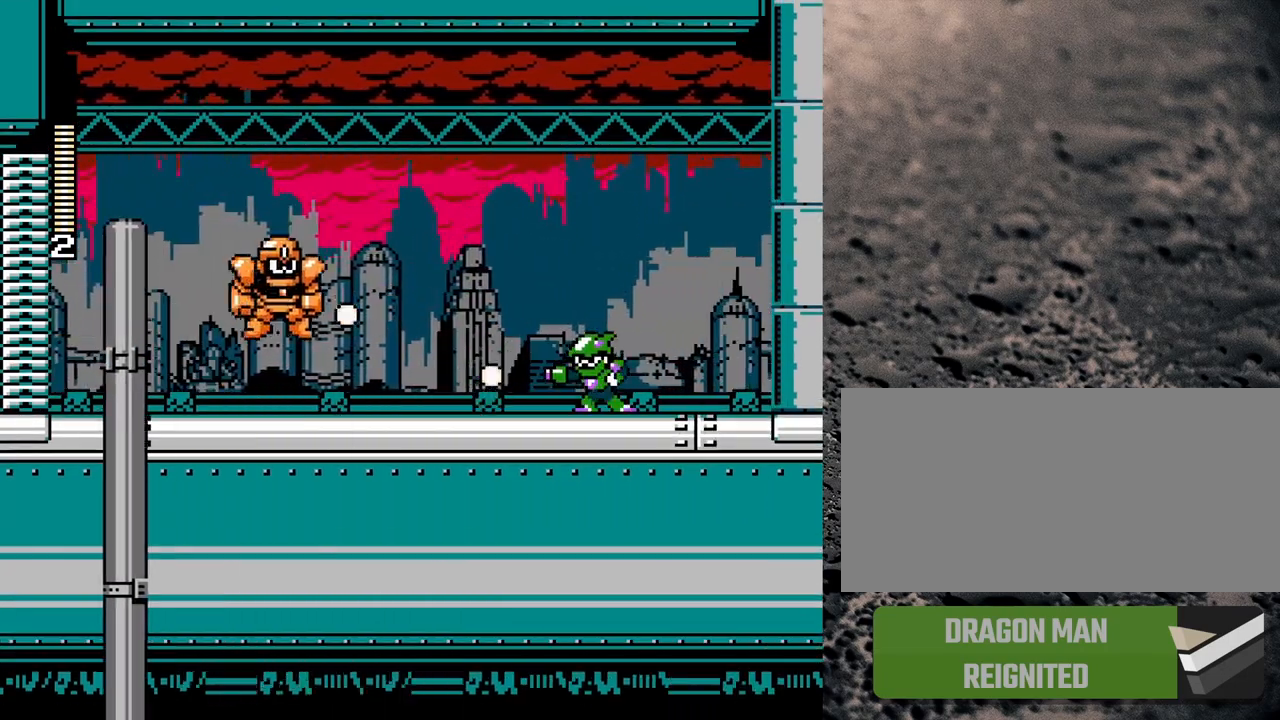
{"buttons": ["DPAD_RIGHT"], "events": [[17, "Y", "up"], [100, "Y", "down"], [150, "Y", "up"], [217, "Y", "down"], [267, "Y", "up"], [300, "Y", "down"], [367, "DPAD_RIGHT", "down"], [383, "Y", "up"]]}
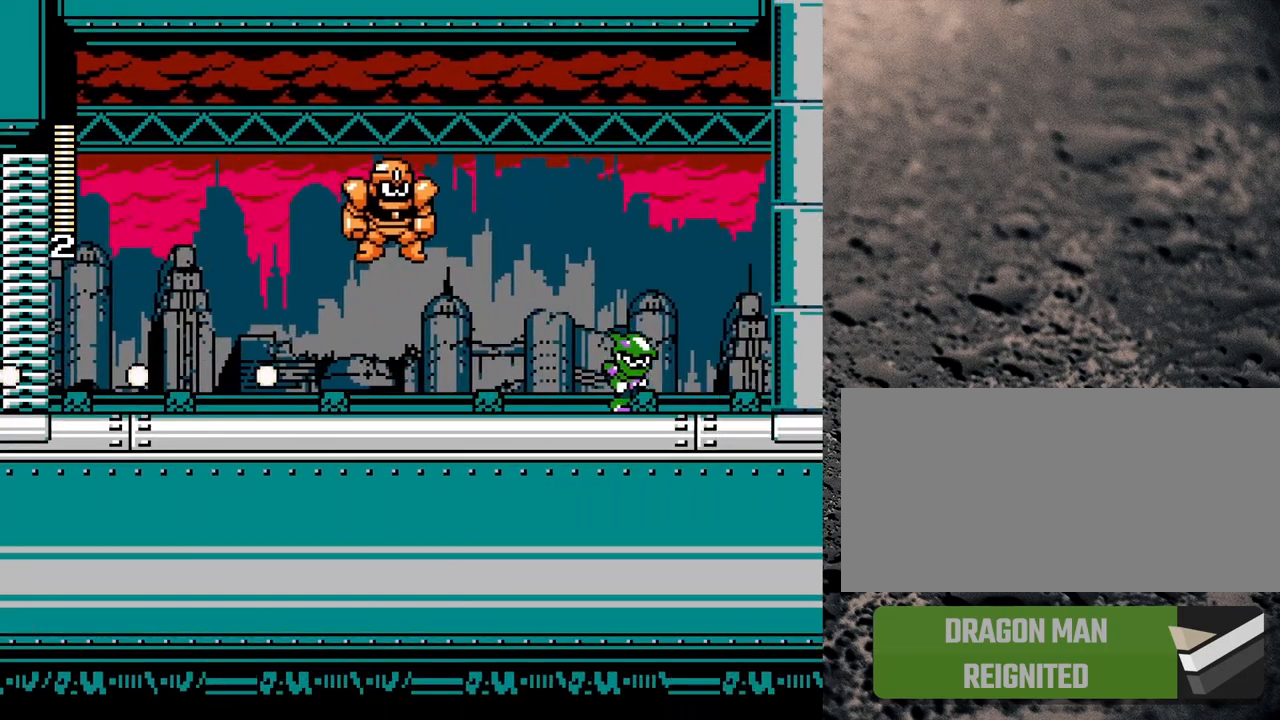
{"buttons": ["B", "Y", "DPAD_RIGHT"], "events": [[67, "DPAD_RIGHT", "up"], [117, "DPAD_LEFT", "down"], [117, "Y", "down"], [167, "Y", "up"], [217, "DPAD_LEFT", "up"], [233, "Y", "down"], [317, "Y", "up"], [333, "Y", "down"], [367, "B", "down"], [467, "DPAD_RIGHT", "down"]]}
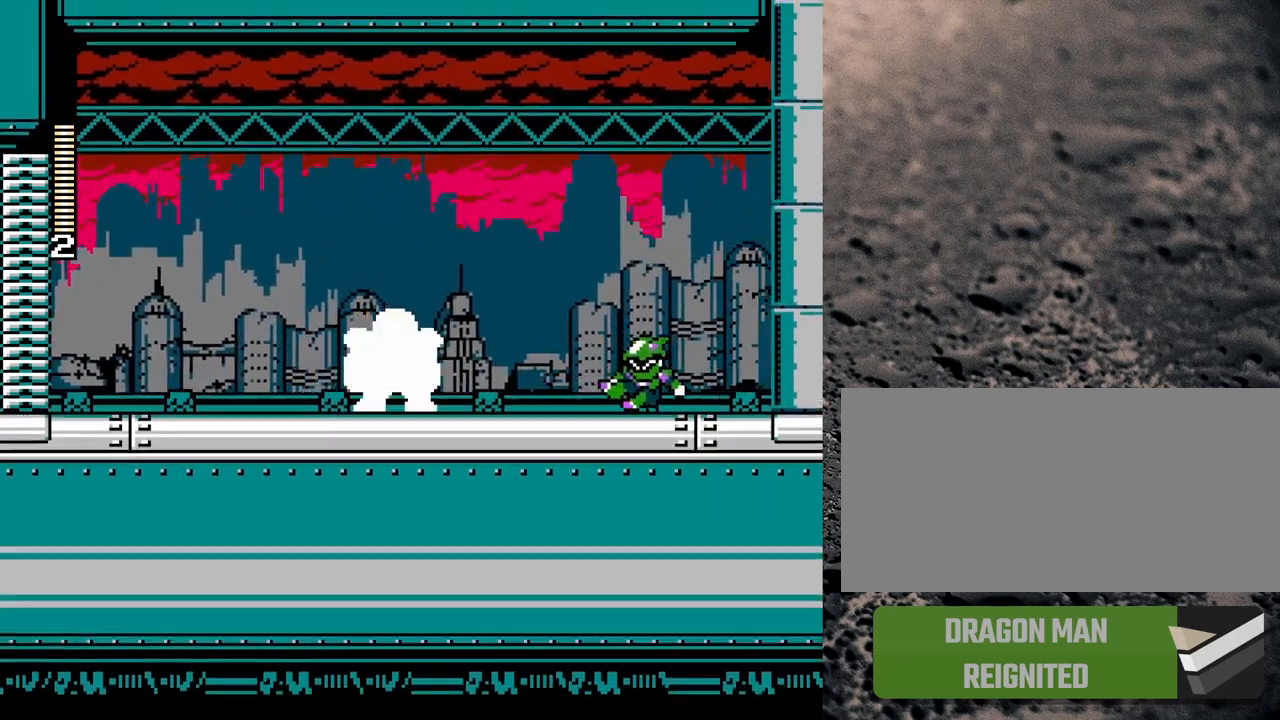
{"buttons": ["DPAD_LEFT"], "events": [[183, "B", "up"], [233, "DPAD_RIGHT", "up"], [267, "DPAD_LEFT", "down"], [317, "Y", "up"], [417, "Y", "down"], [483, "Y", "up"]]}
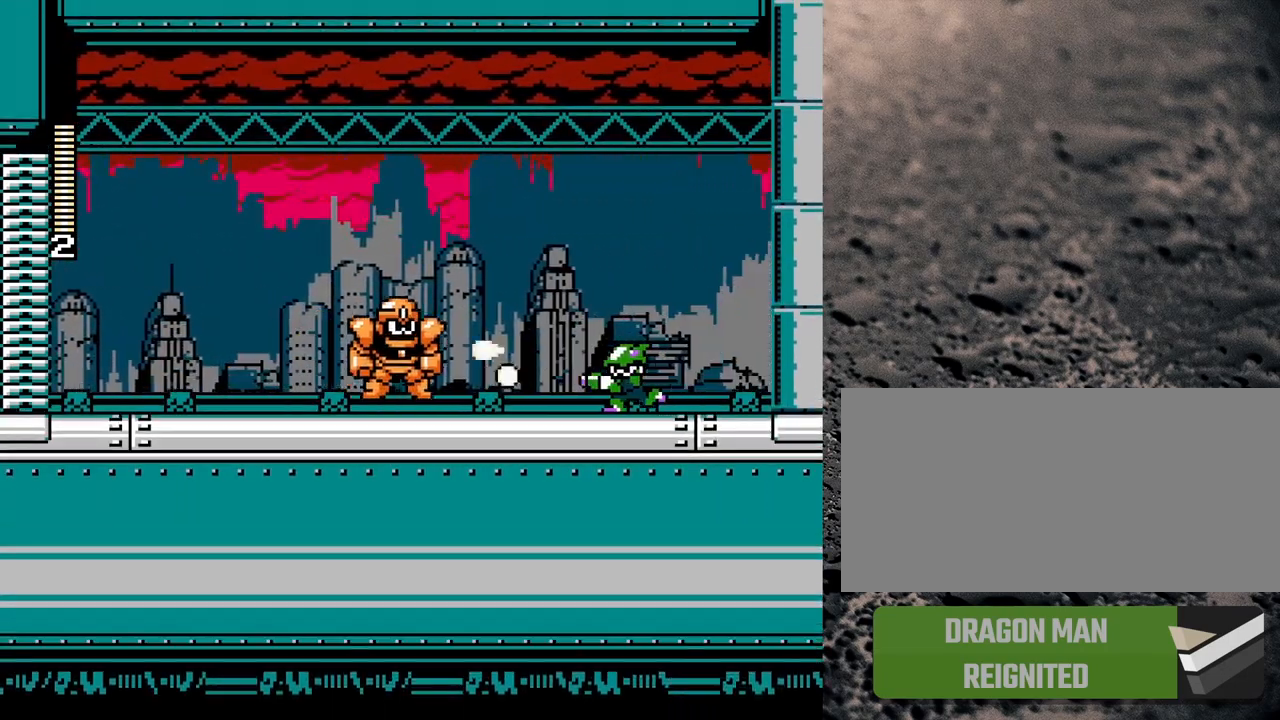
{"buttons": ["Y", "R1", "DPAD_LEFT"], "events": [[67, "Y", "down"], [133, "Y", "up"], [183, "Y", "down"], [267, "R1", "down"]]}
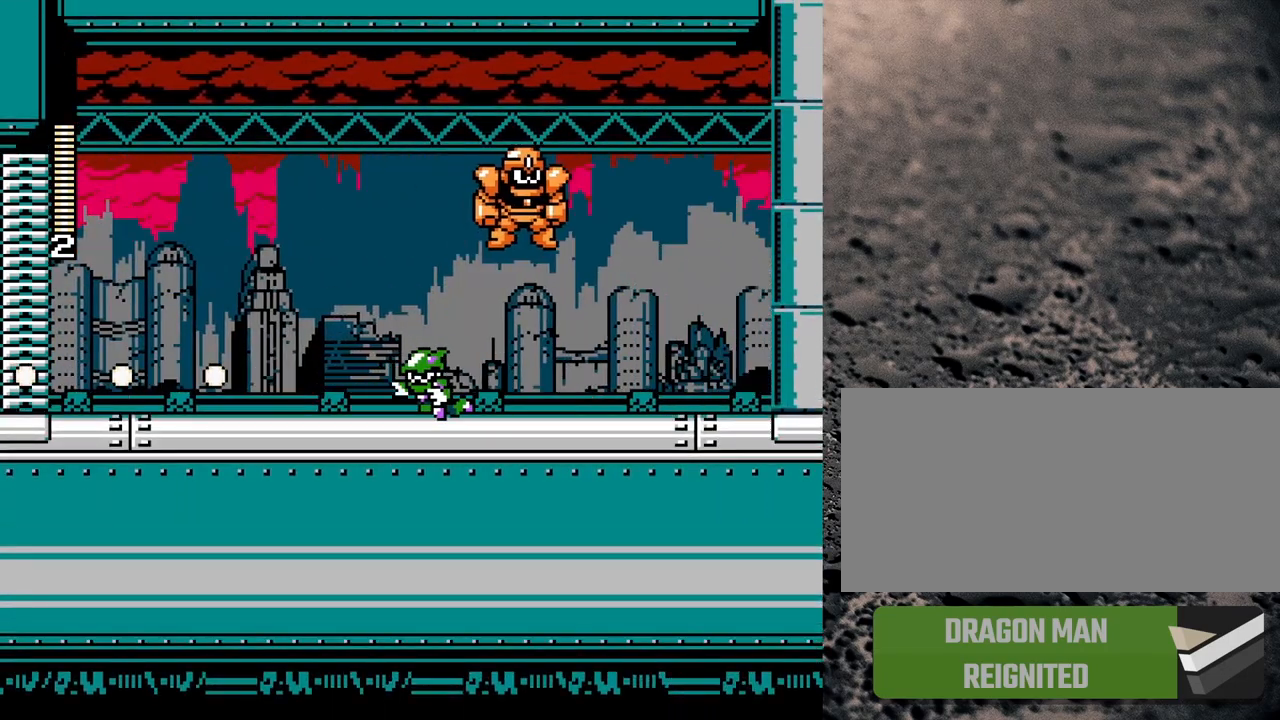
{"buttons": ["B", "Y", "R1", "DPAD_LEFT"], "events": [[167, "R1", "up"], [250, "R1", "down"], [317, "B", "down"]]}